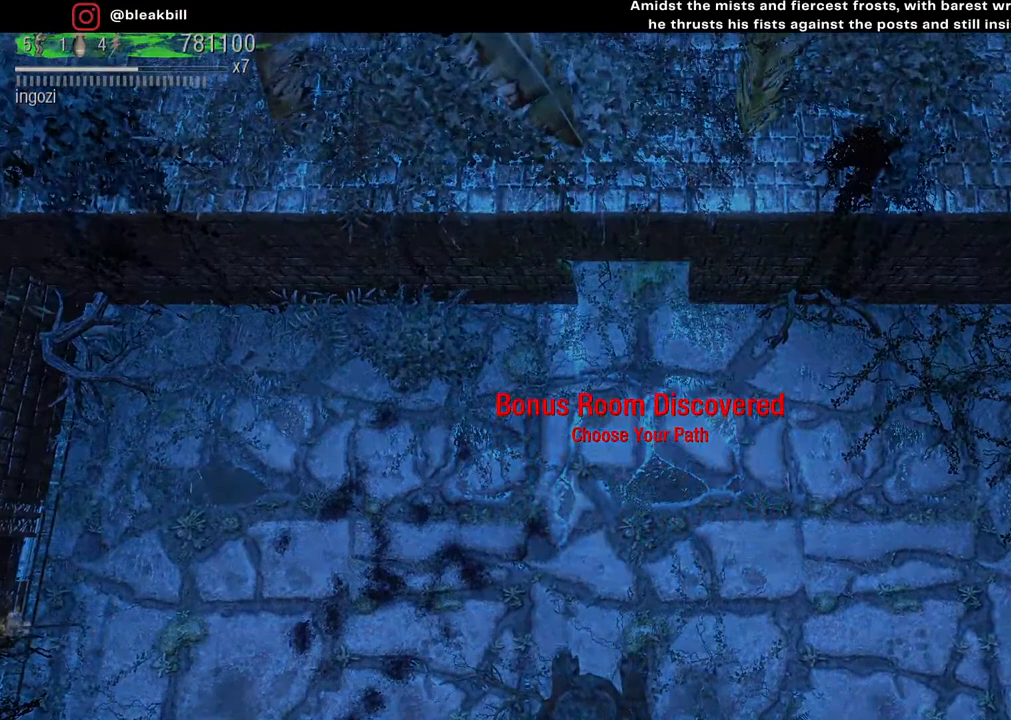
Gameplay with a controller (PlayStation layout); each line is a JSON object with the inputs held at the frame after it. "events" lists button and stick changes between this image and that frame as [ms after this image, input, new state], when the widget could be followed in between.
{"buttons": [], "left_stick": "center", "right_stick": "center", "events": [[317, "left_stick", "center"]]}
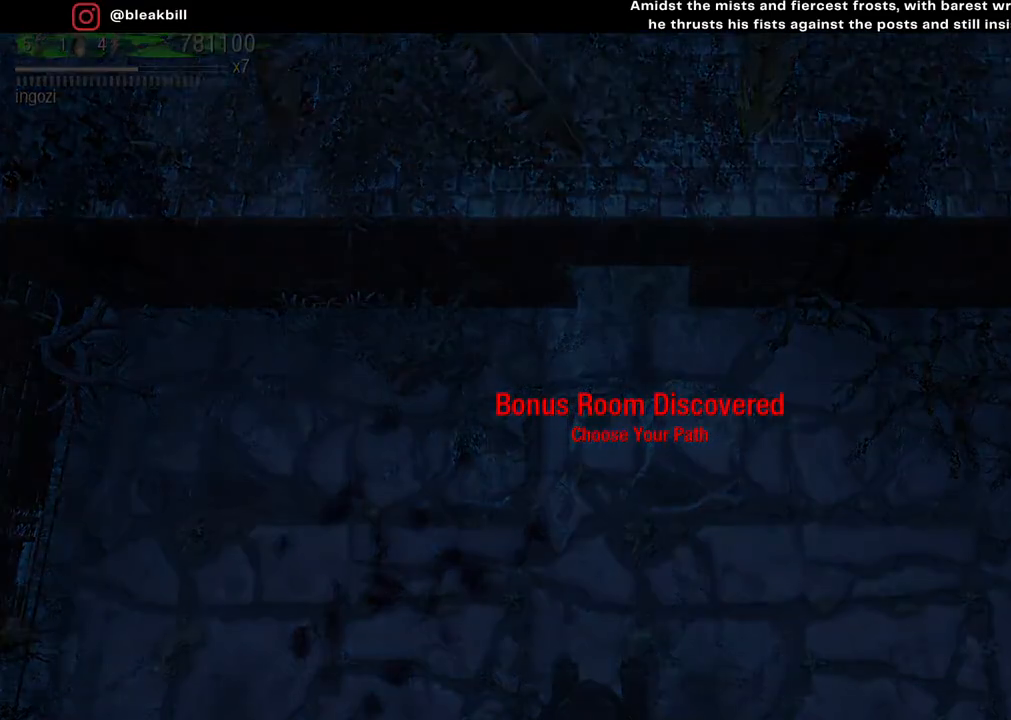
{"buttons": [], "left_stick": "center", "right_stick": "center", "events": []}
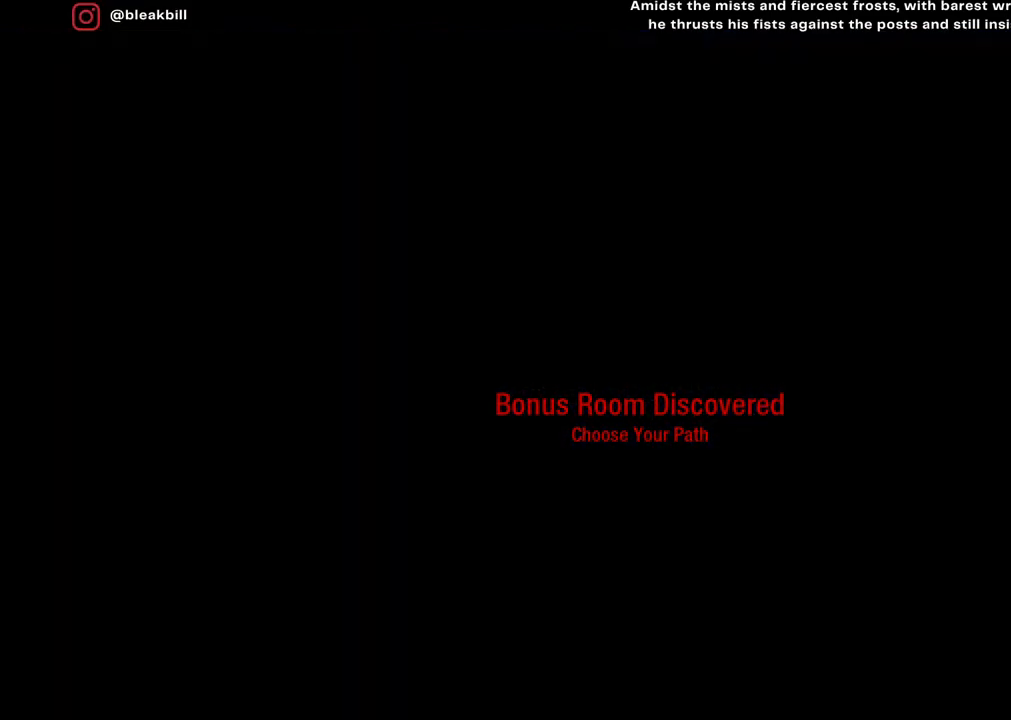
{"buttons": [], "left_stick": "center", "right_stick": "center", "events": []}
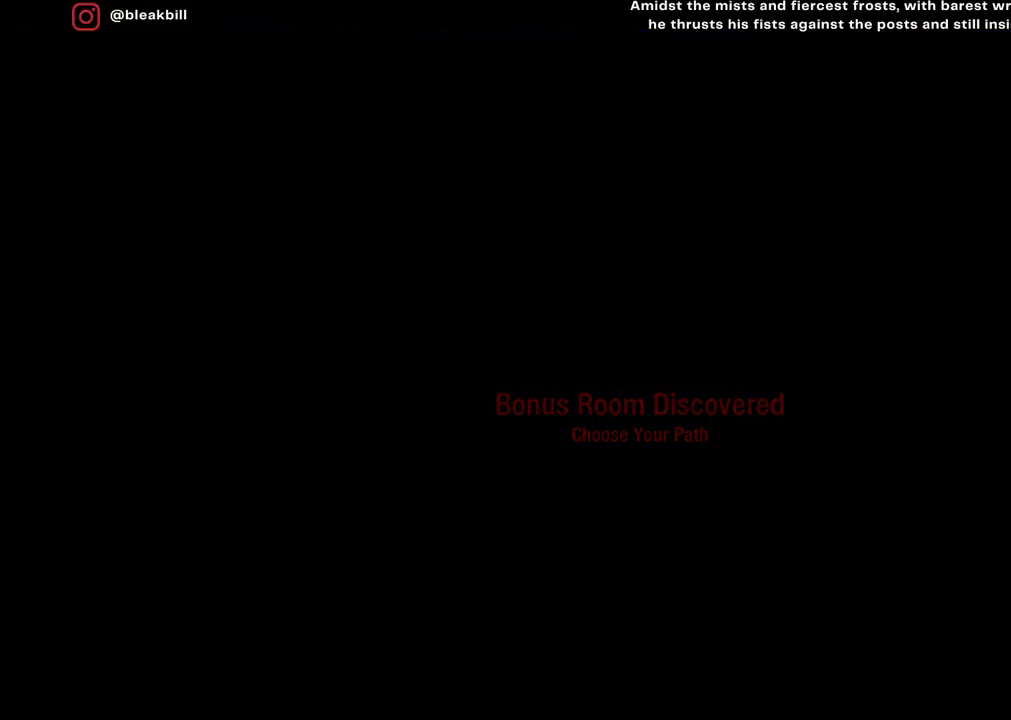
{"buttons": [], "left_stick": "center", "right_stick": "center", "events": []}
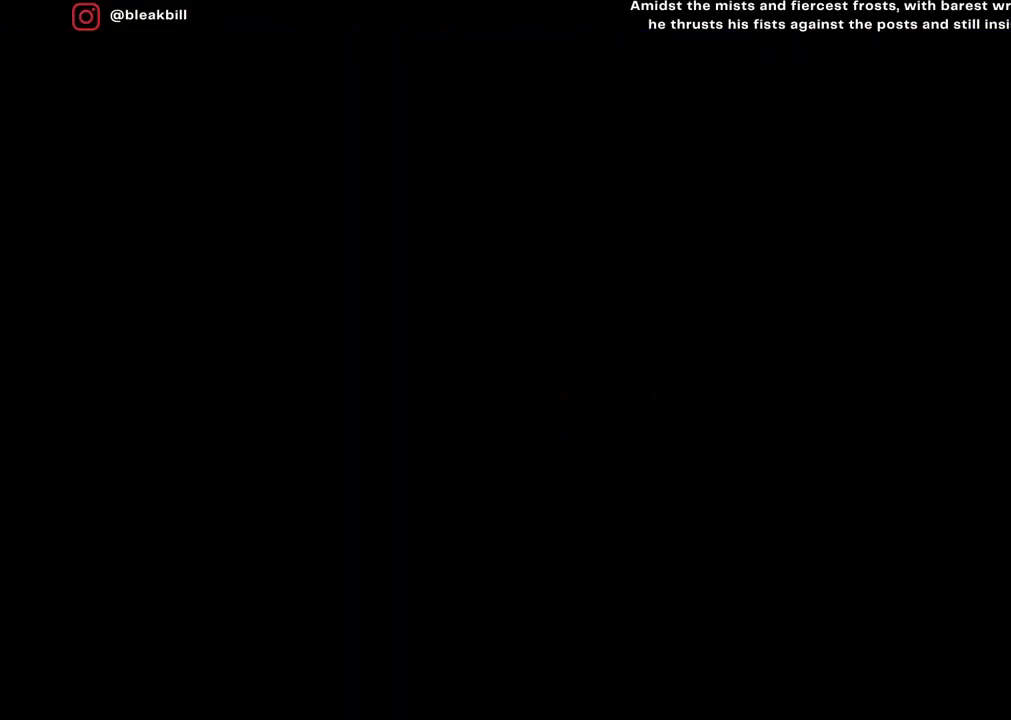
{"buttons": [], "left_stick": "center", "right_stick": "center", "events": []}
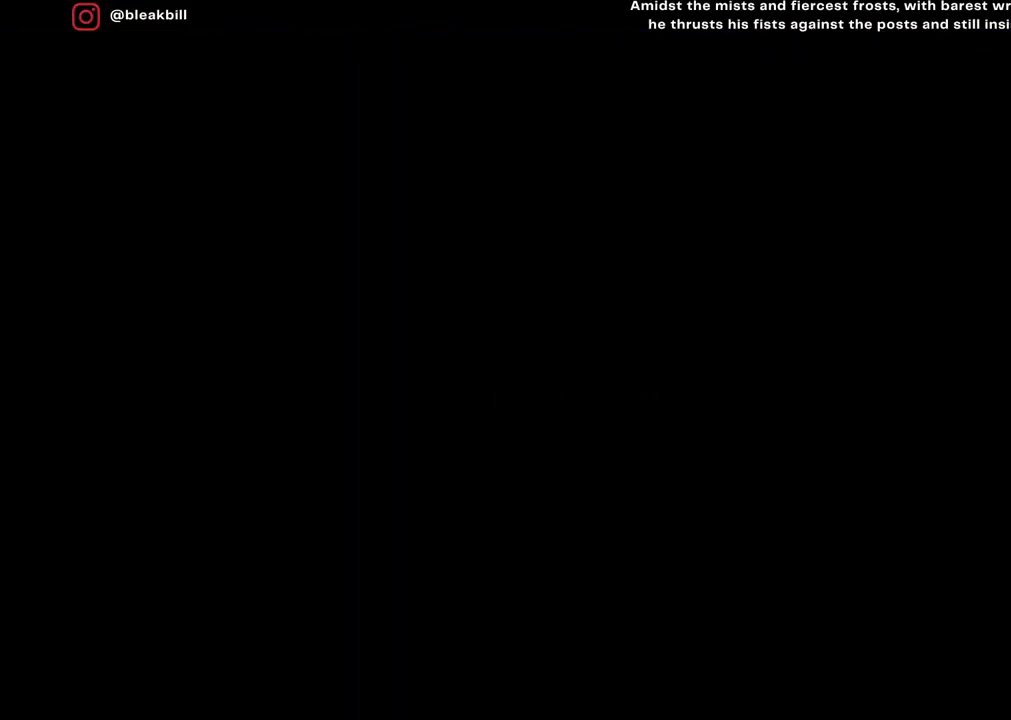
{"buttons": [], "left_stick": "center", "right_stick": "center", "events": []}
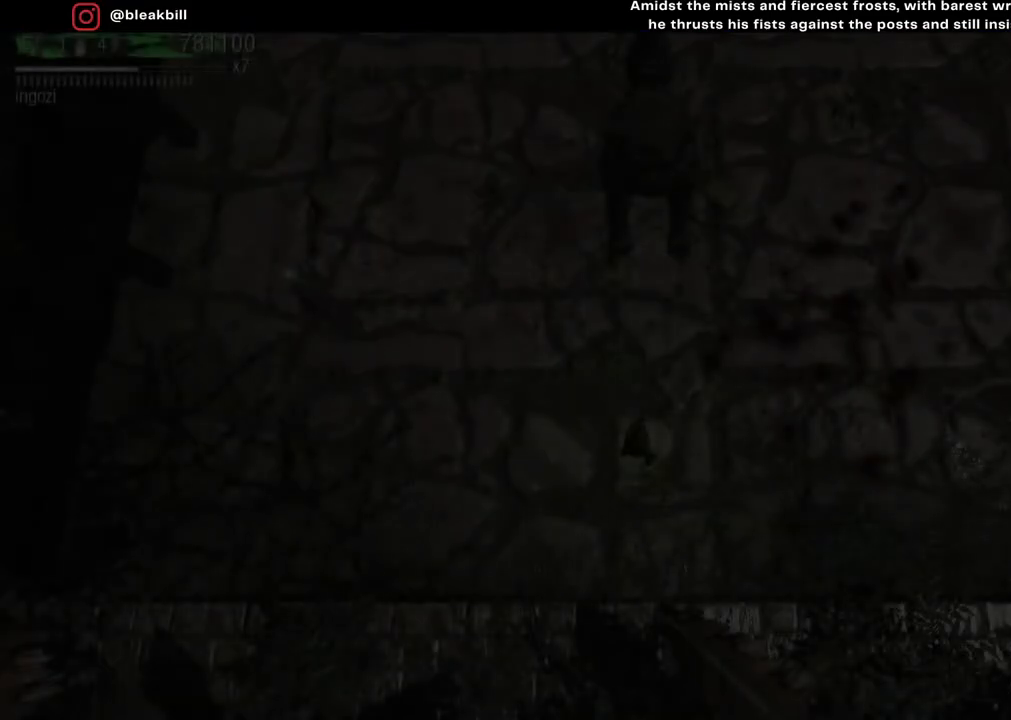
{"buttons": [], "left_stick": "center", "right_stick": "center", "events": []}
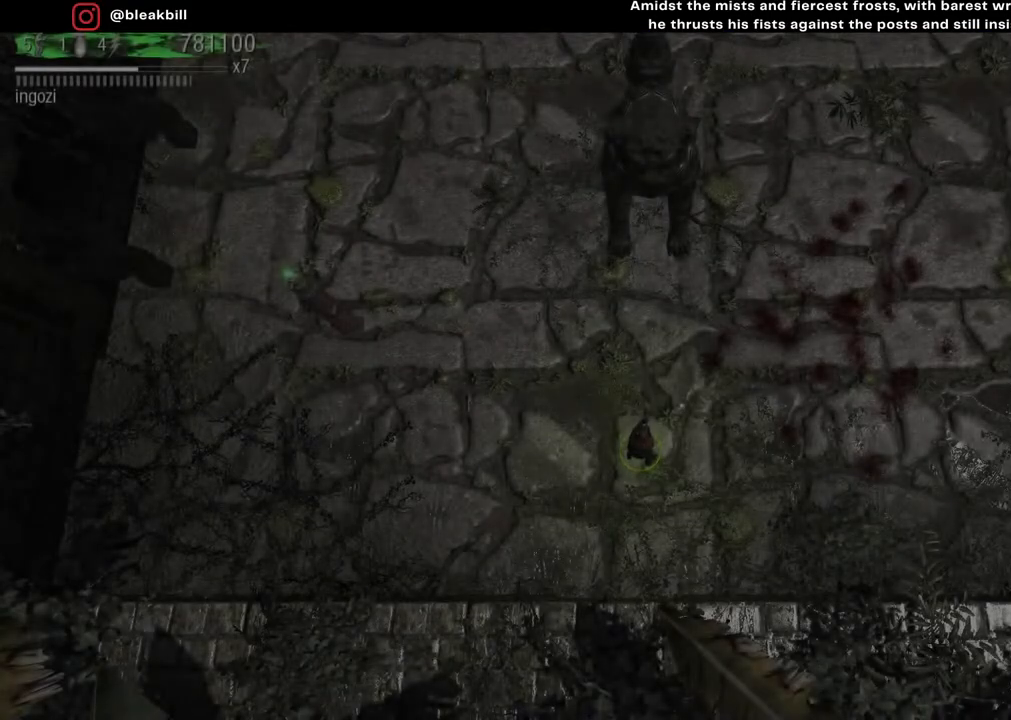
{"buttons": [], "left_stick": "right", "right_stick": "center", "events": [[167, "left_stick", "right"]]}
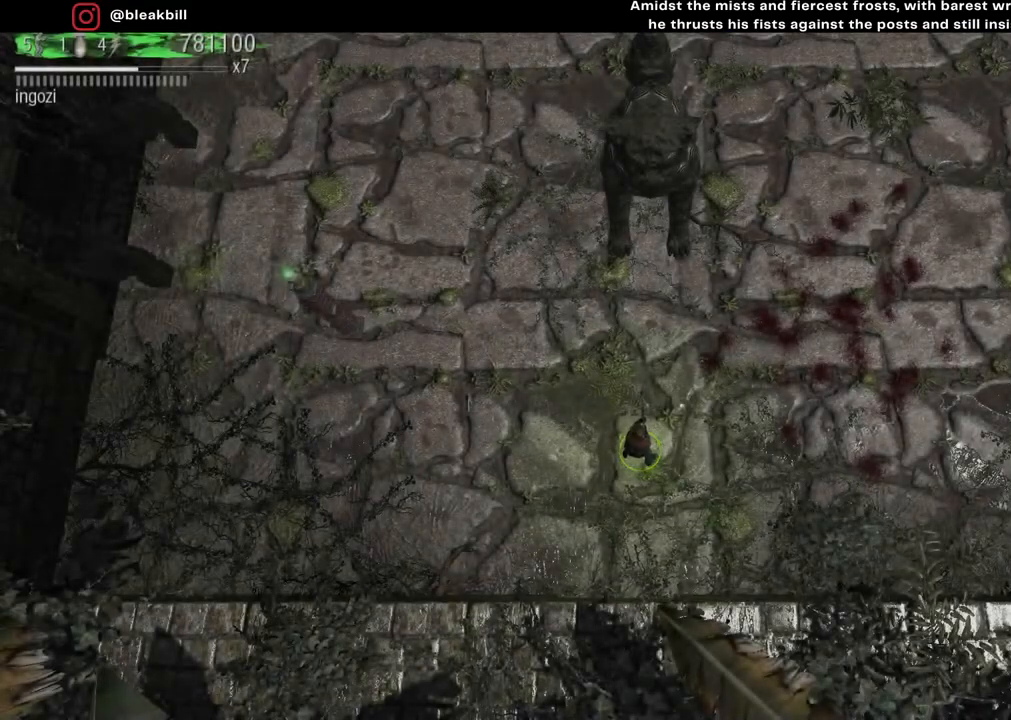
{"buttons": [], "left_stick": "up-left", "right_stick": "center", "events": [[17, "left_stick", "up-right"], [350, "left_stick", "up-left"]]}
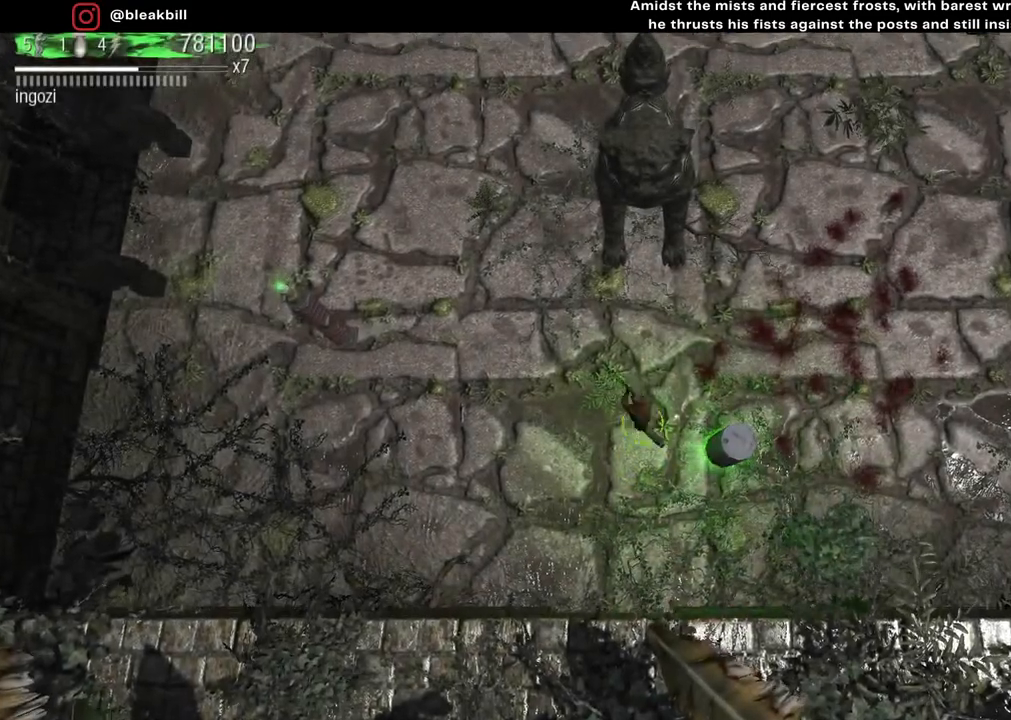
{"buttons": [], "left_stick": "right", "right_stick": "center", "events": [[50, "left_stick", "down-left"], [117, "left_stick", "down"], [317, "left_stick", "down-right"], [467, "left_stick", "right"]]}
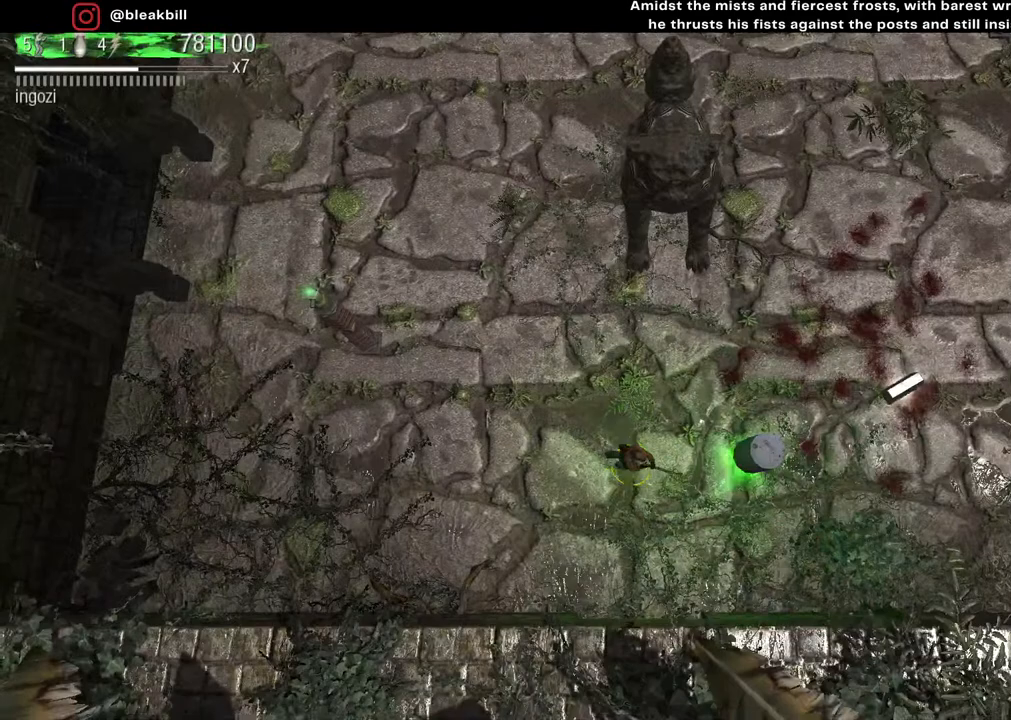
{"buttons": [], "left_stick": "up-right", "right_stick": "center", "events": [[250, "left_stick", "up-right"]]}
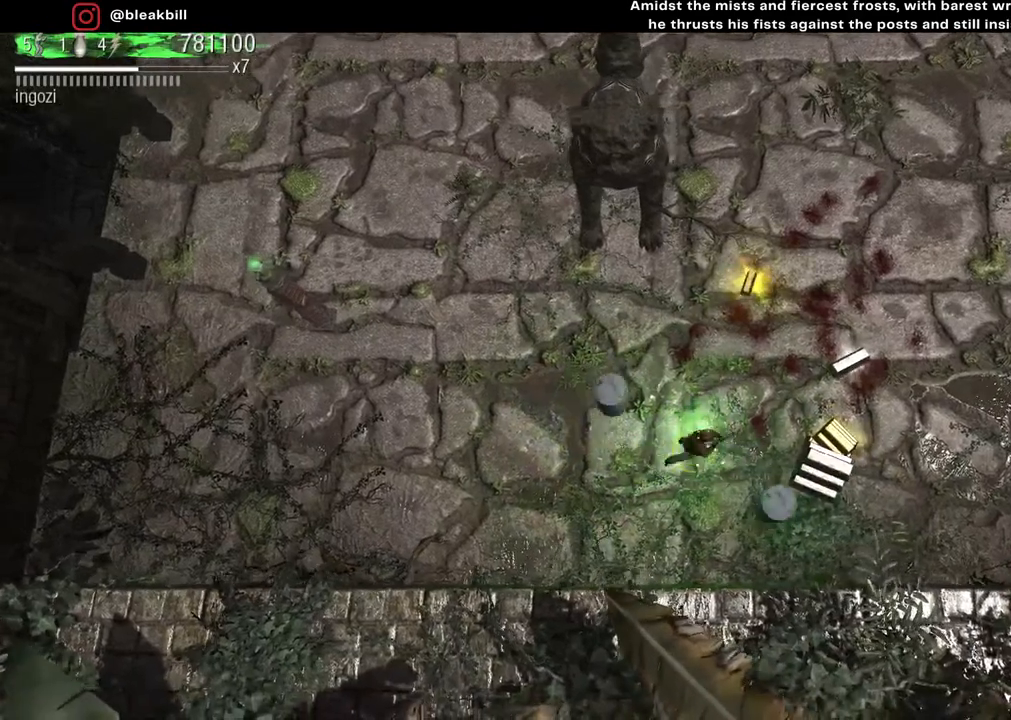
{"buttons": [], "left_stick": "up", "right_stick": "center", "events": [[17, "left_stick", "right"], [333, "left_stick", "up-right"], [467, "left_stick", "up"]]}
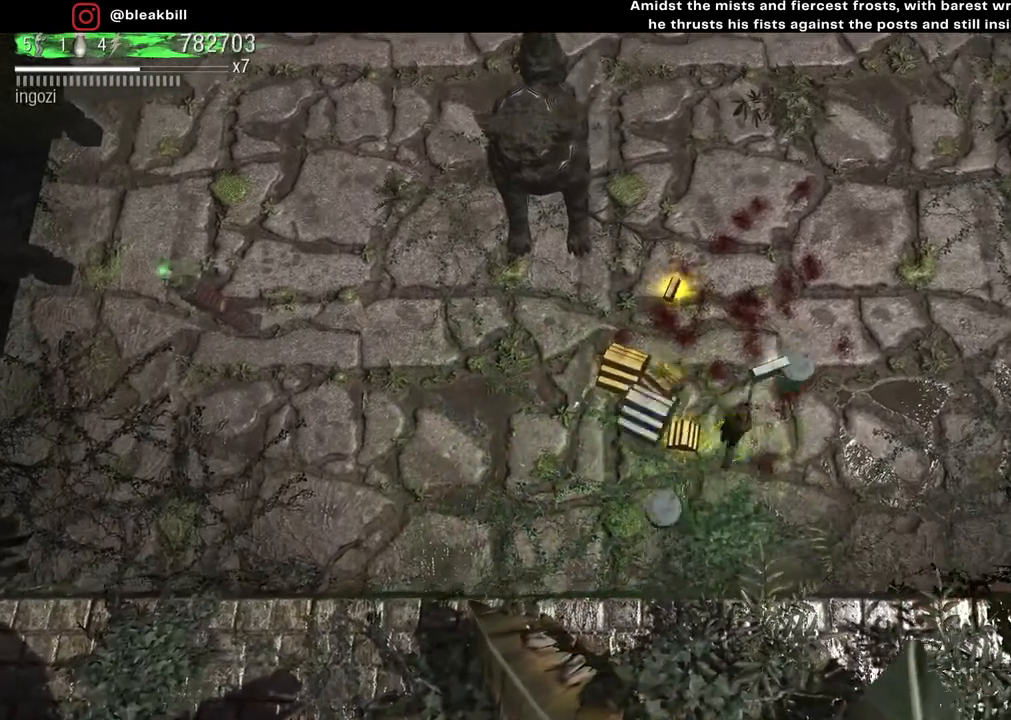
{"buttons": [], "left_stick": "up-left", "right_stick": "center", "events": [[183, "left_stick", "up-left"]]}
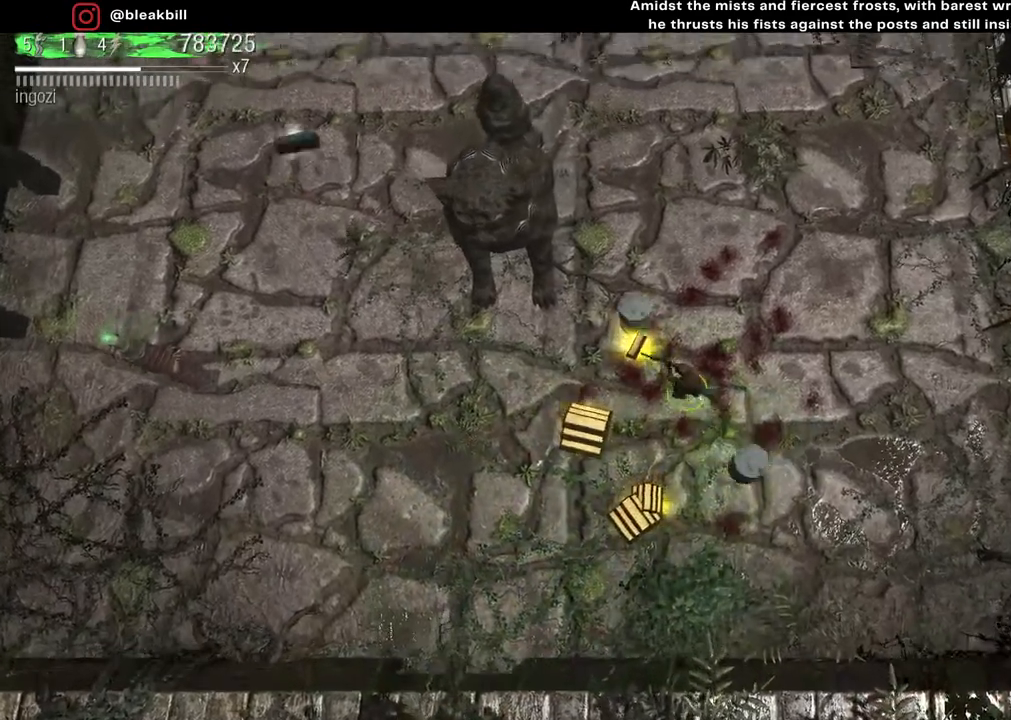
{"buttons": [], "left_stick": "up-right", "right_stick": "center", "events": [[200, "left_stick", "down-left"], [367, "left_stick", "down-right"], [467, "left_stick", "up-right"]]}
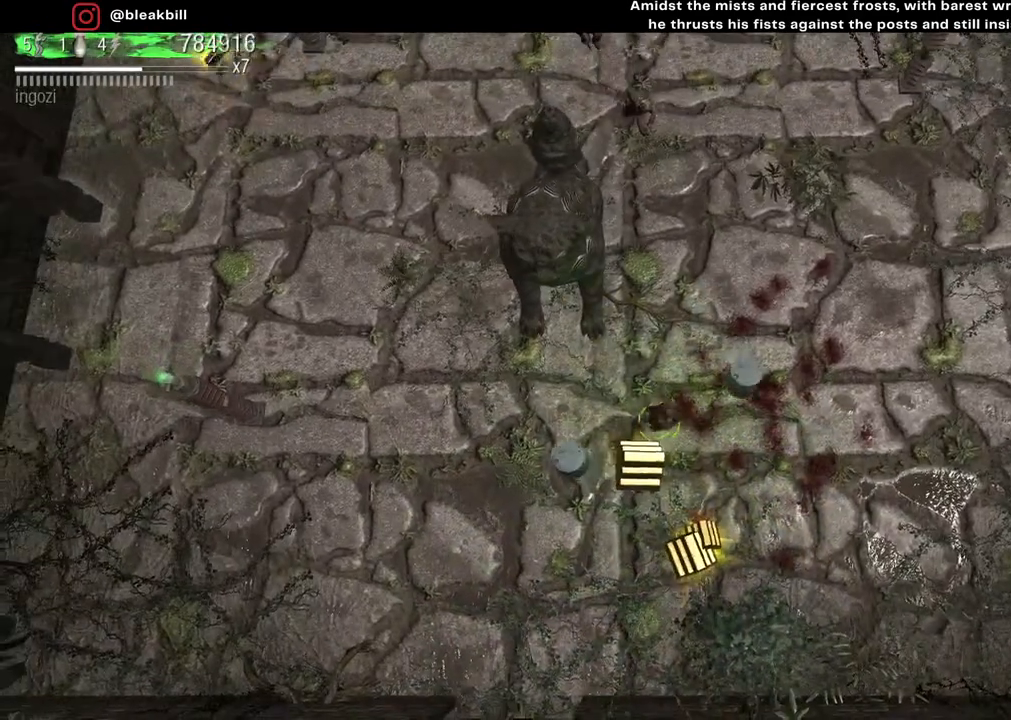
{"buttons": [], "left_stick": "up", "right_stick": "up-left", "events": [[50, "right_stick", "up-left"], [100, "left_stick", "up"]]}
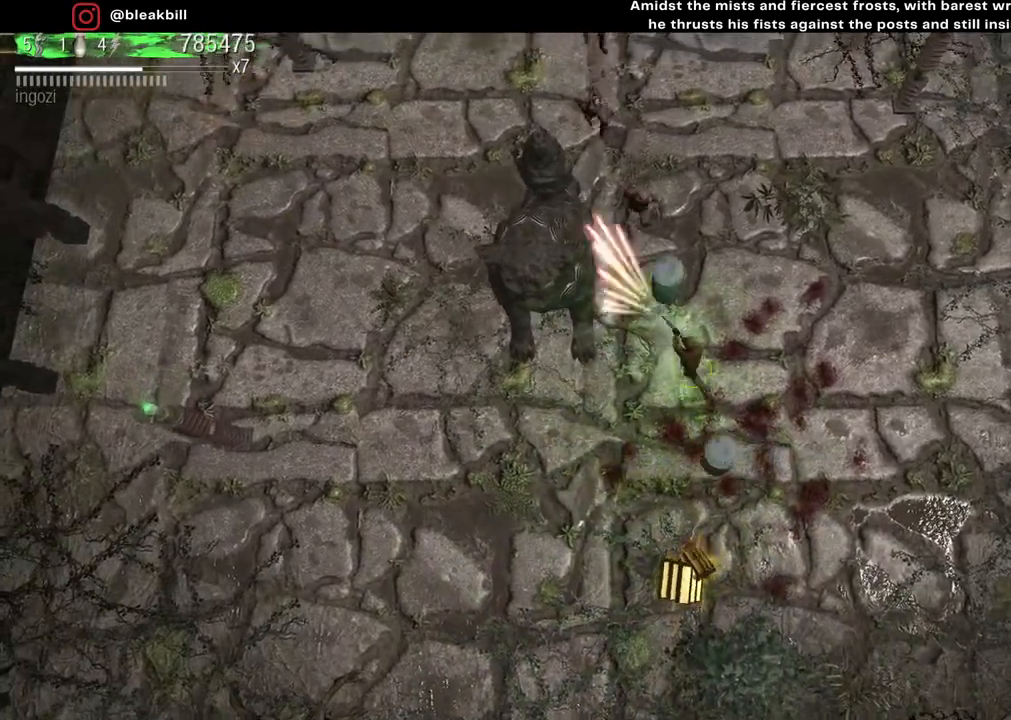
{"buttons": [], "left_stick": "right", "right_stick": "up-left", "events": [[100, "left_stick", "right"]]}
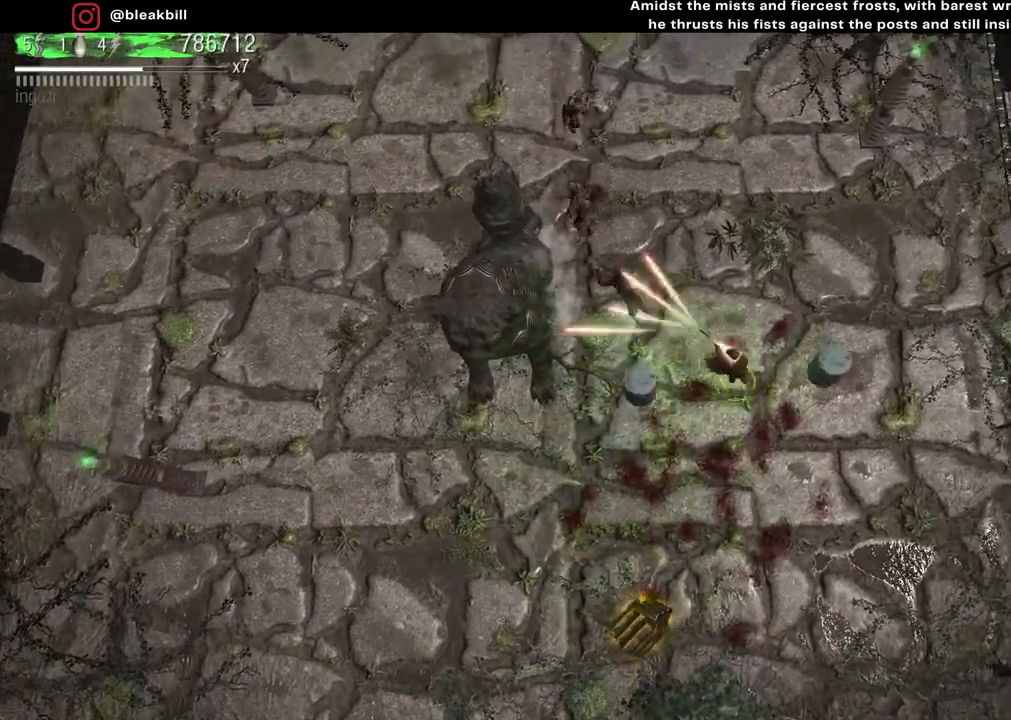
{"buttons": [], "left_stick": "up-left", "right_stick": "up-left", "events": [[183, "left_stick", "up"], [233, "left_stick", "up-left"]]}
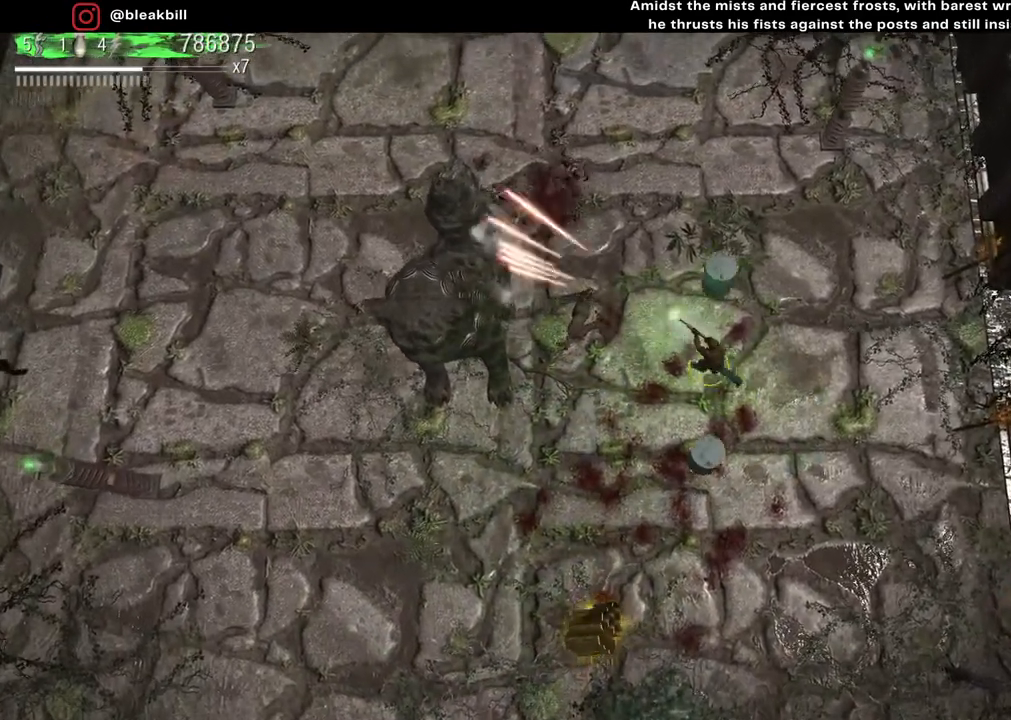
{"buttons": [], "left_stick": "down-left", "right_stick": "up-left", "events": [[250, "left_stick", "center"], [350, "left_stick", "down-left"]]}
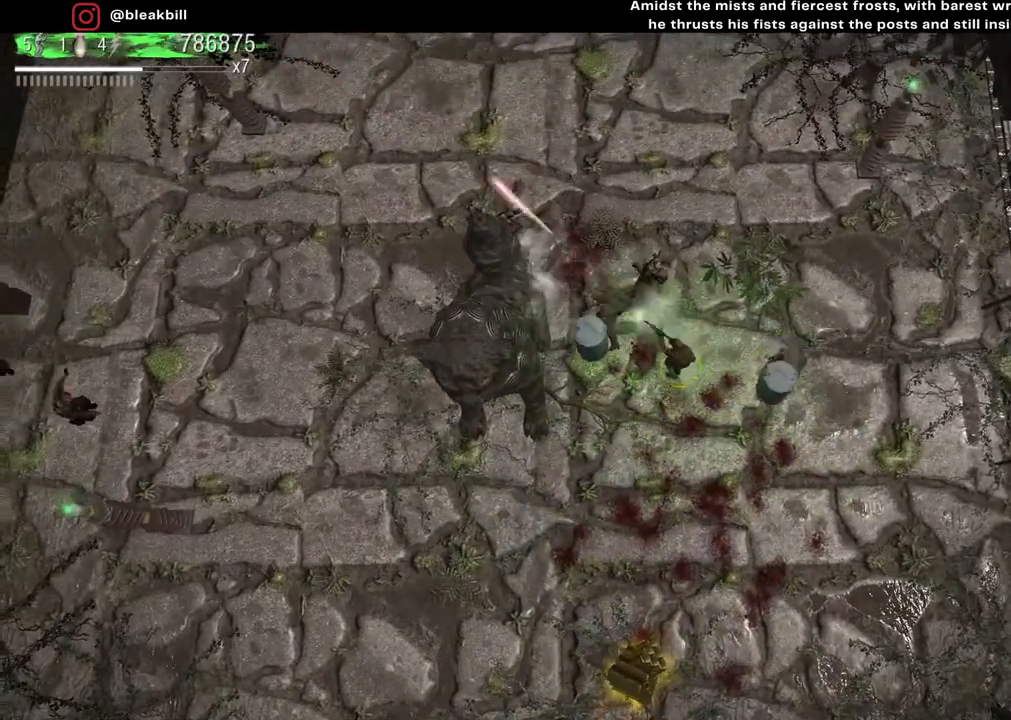
{"buttons": [], "left_stick": "down", "right_stick": "up-left", "events": [[50, "left_stick", "down"]]}
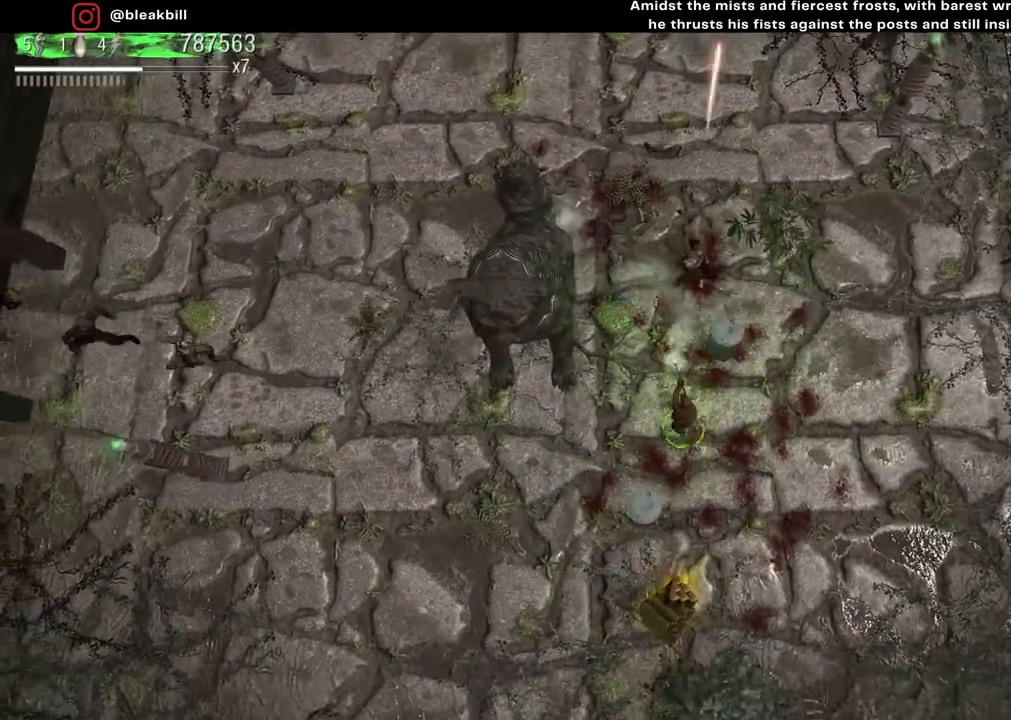
{"buttons": [], "left_stick": "left", "right_stick": "up-left", "events": [[83, "left_stick", "down-left"], [267, "left_stick", "left"]]}
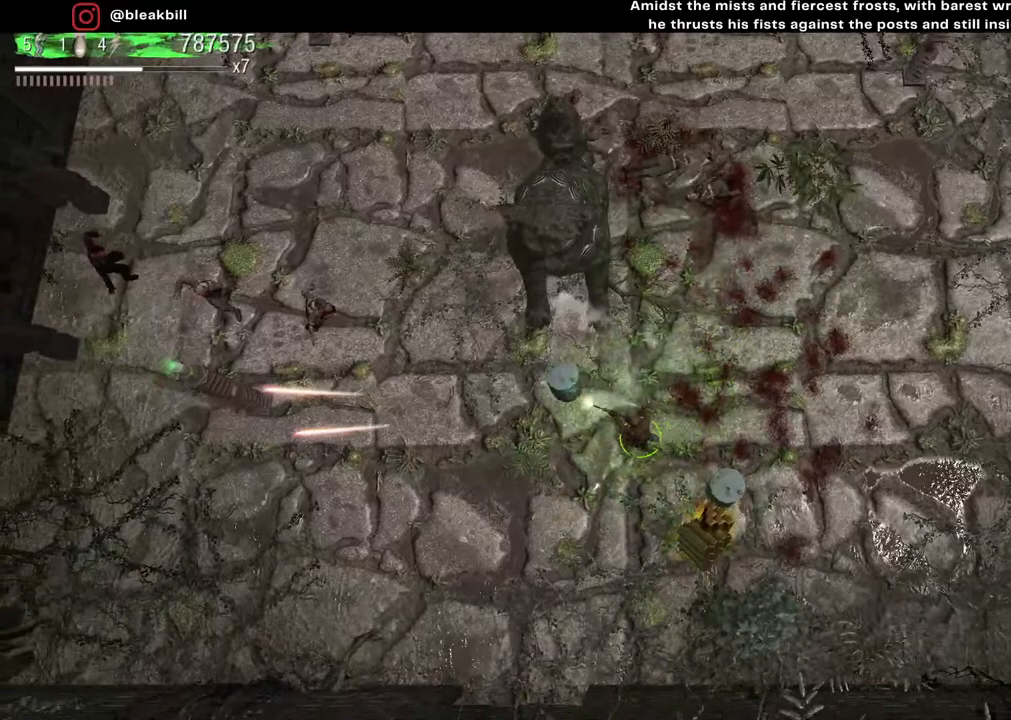
{"buttons": [], "left_stick": "left", "right_stick": "up-left", "events": []}
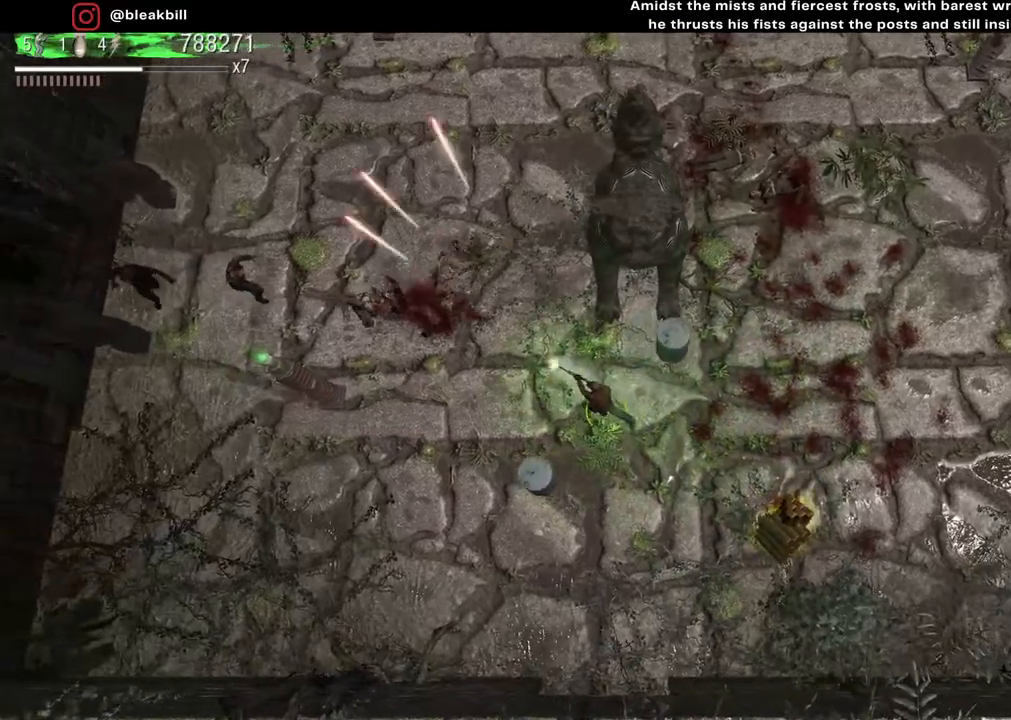
{"buttons": [], "left_stick": "up", "right_stick": "up-left", "events": [[50, "left_stick", "down"], [183, "left_stick", "down-right"], [383, "left_stick", "up-right"], [450, "left_stick", "up"]]}
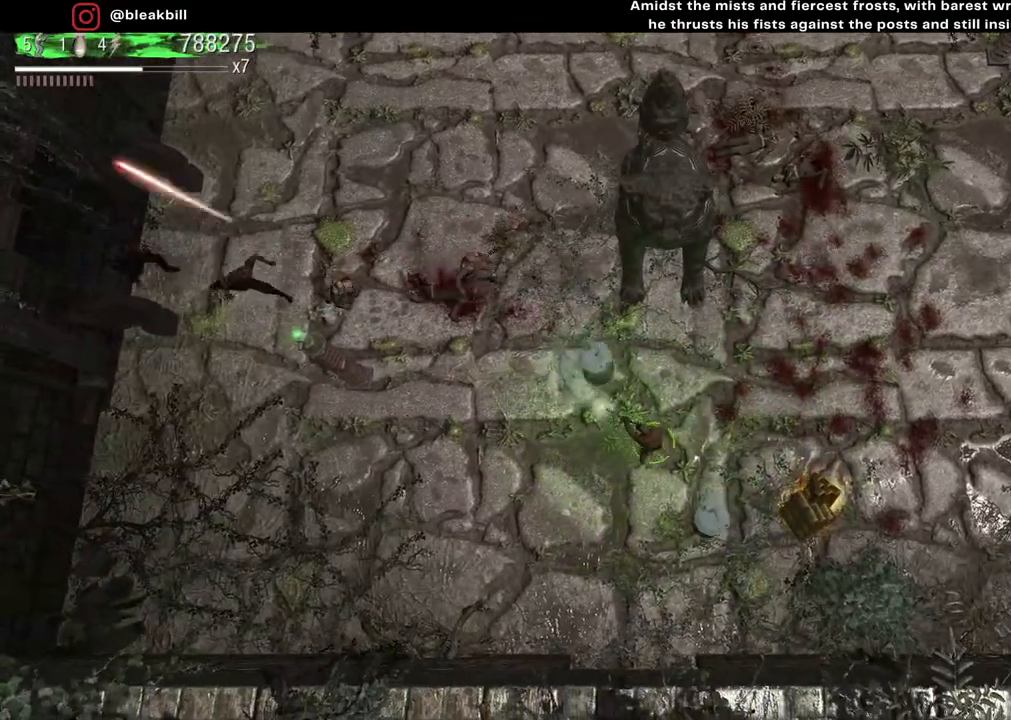
{"buttons": [], "left_stick": "left", "right_stick": "up-left", "events": [[150, "left_stick", "up-left"], [367, "left_stick", "left"]]}
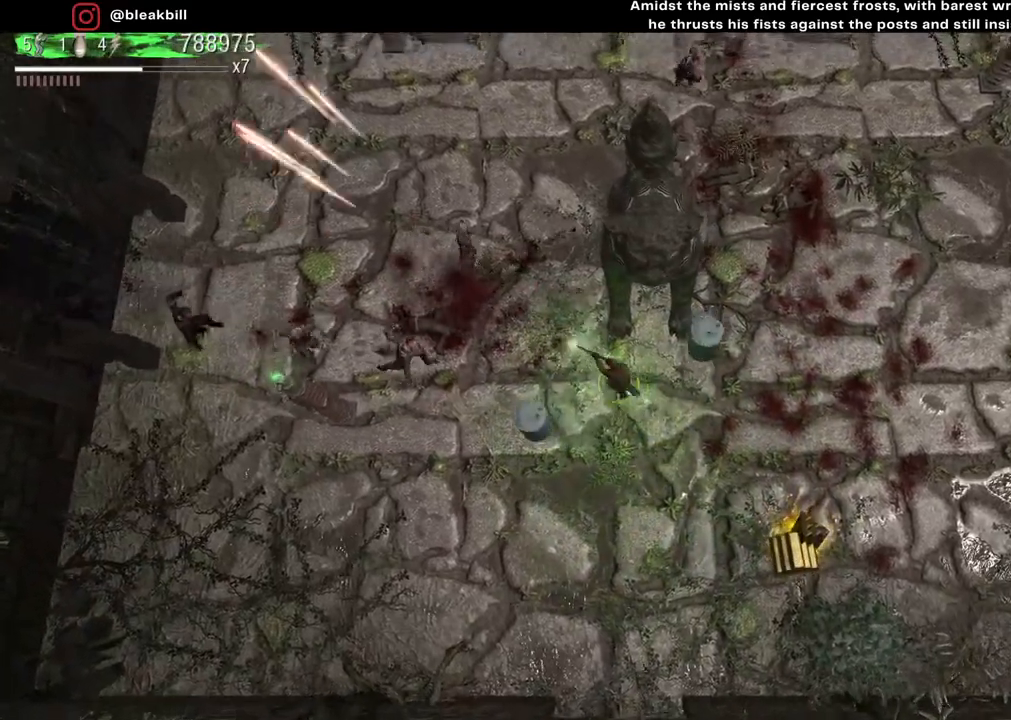
{"buttons": [], "left_stick": "down-right", "right_stick": "up-left", "events": [[50, "left_stick", "down-left"], [283, "left_stick", "down-right"]]}
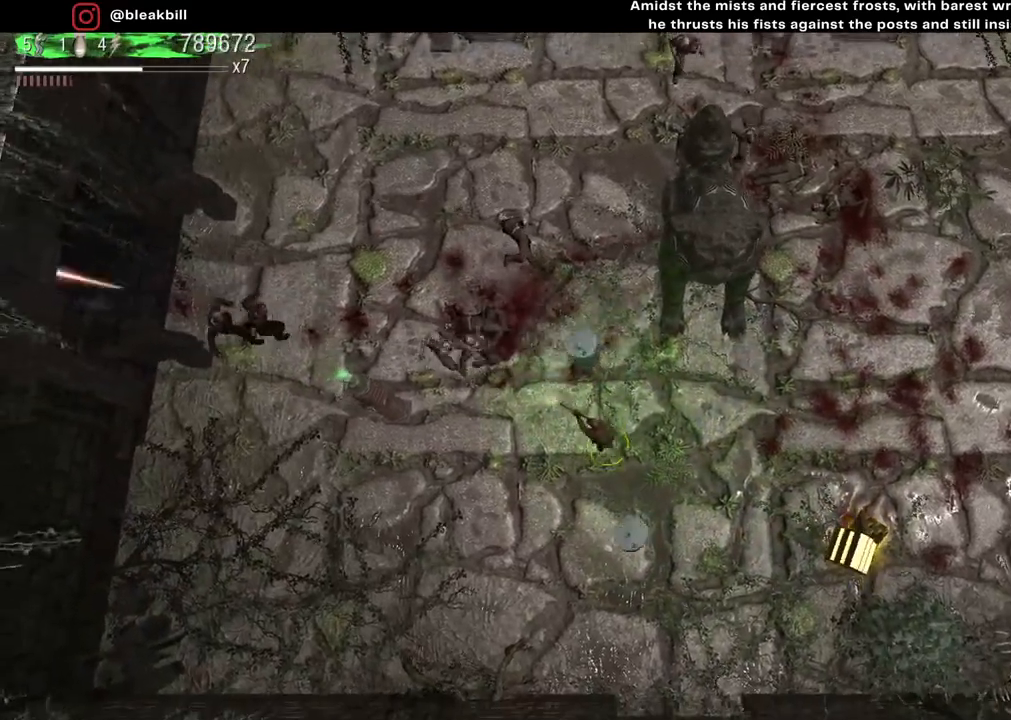
{"buttons": [], "left_stick": "left", "right_stick": "up-left", "events": [[83, "left_stick", "up-right"], [183, "left_stick", "up-left"], [250, "left_stick", "left"]]}
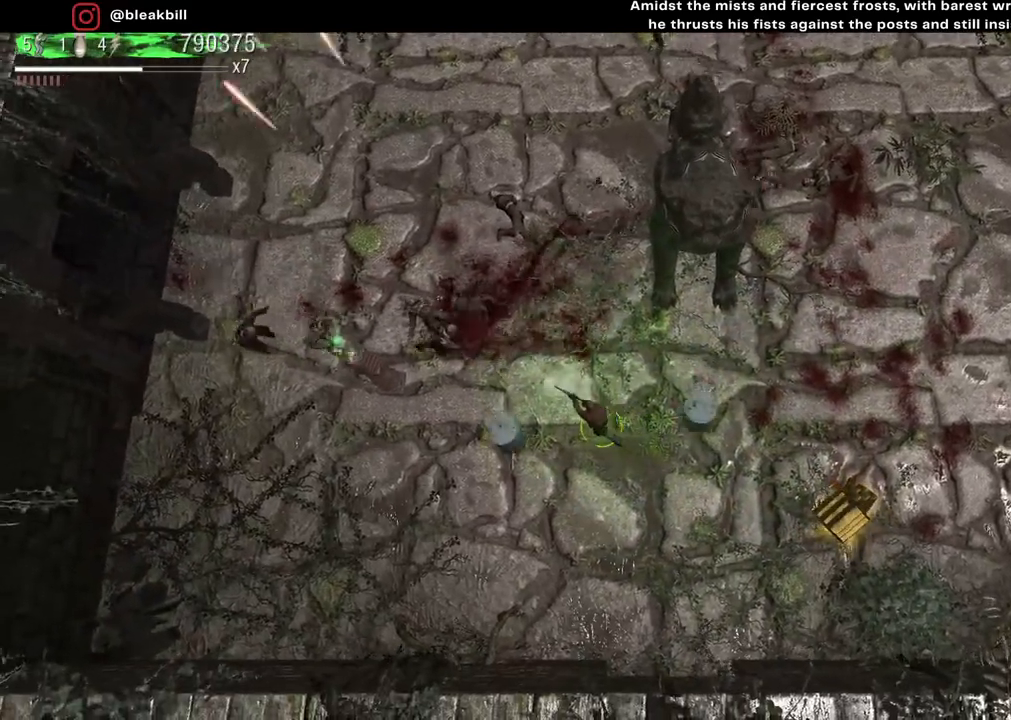
{"buttons": [], "left_stick": "down-right", "right_stick": "up-left", "events": [[233, "left_stick", "down"], [383, "left_stick", "down-right"]]}
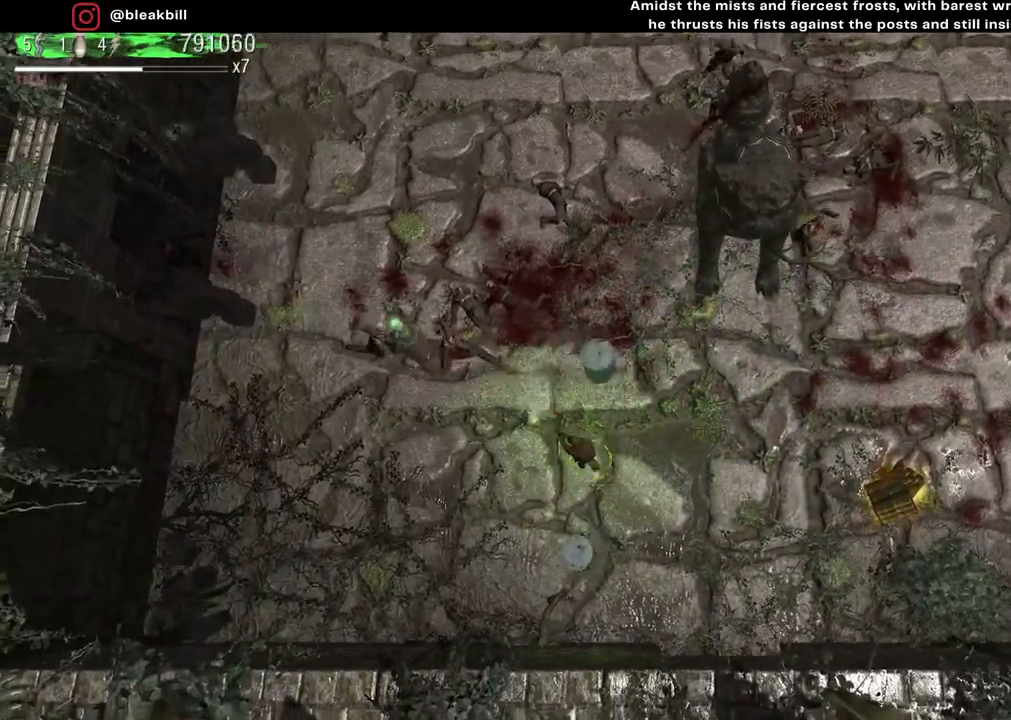
{"buttons": [], "left_stick": "up-right", "right_stick": "up", "events": [[117, "left_stick", "up-right"], [167, "right_stick", "up"]]}
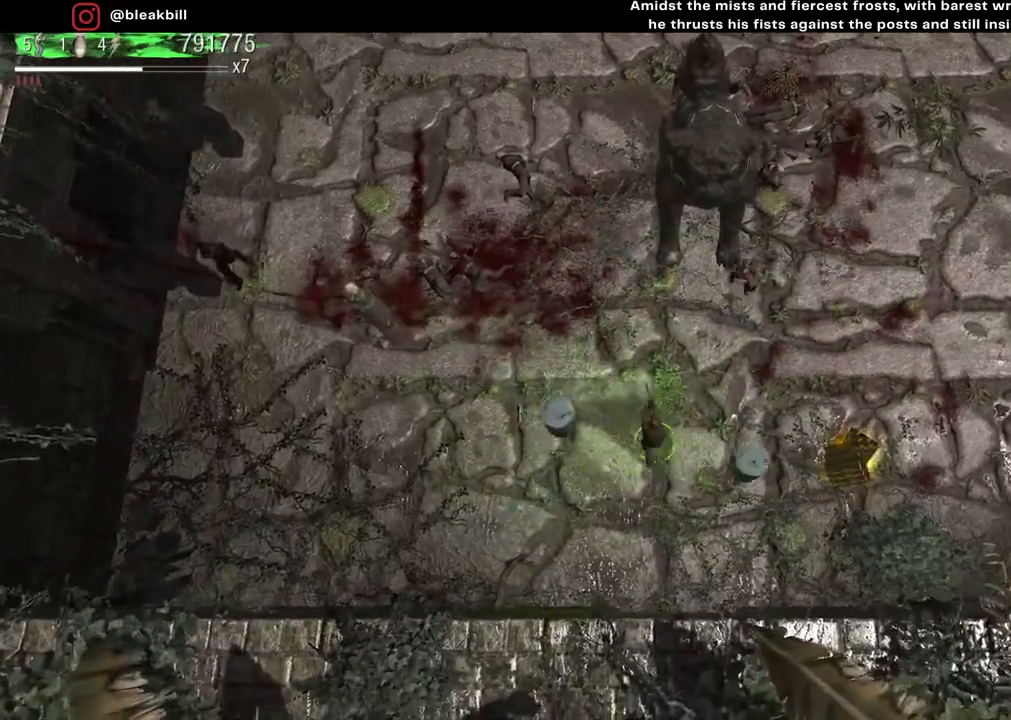
{"buttons": [], "left_stick": "right", "right_stick": "up-left", "events": [[67, "left_stick", "right"], [417, "right_stick", "up-left"]]}
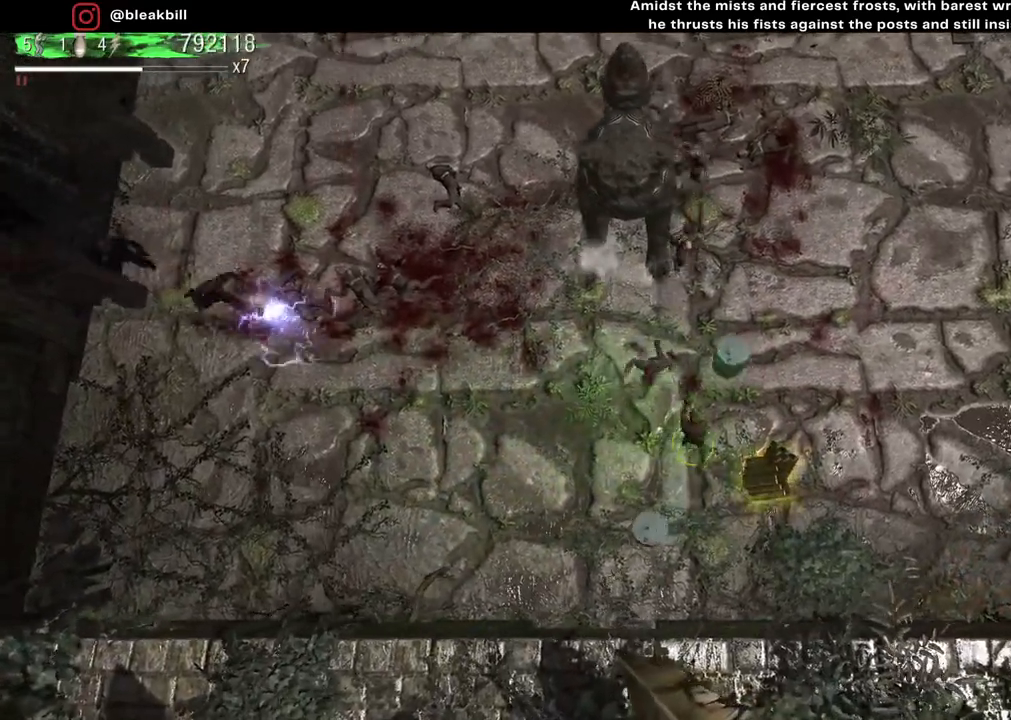
{"buttons": [], "left_stick": "up", "right_stick": "up-left", "events": [[250, "left_stick", "up-right"], [417, "left_stick", "up"]]}
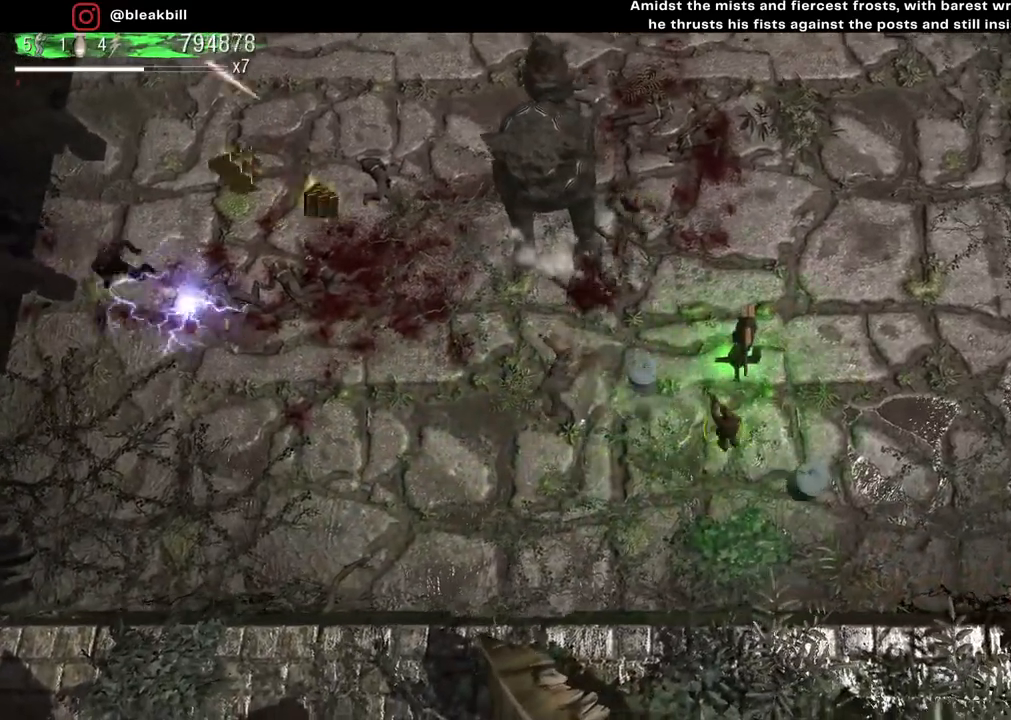
{"buttons": [], "left_stick": "left", "right_stick": "up-left", "events": [[83, "left_stick", "up-left"], [250, "left_stick", "right"], [400, "left_stick", "left"]]}